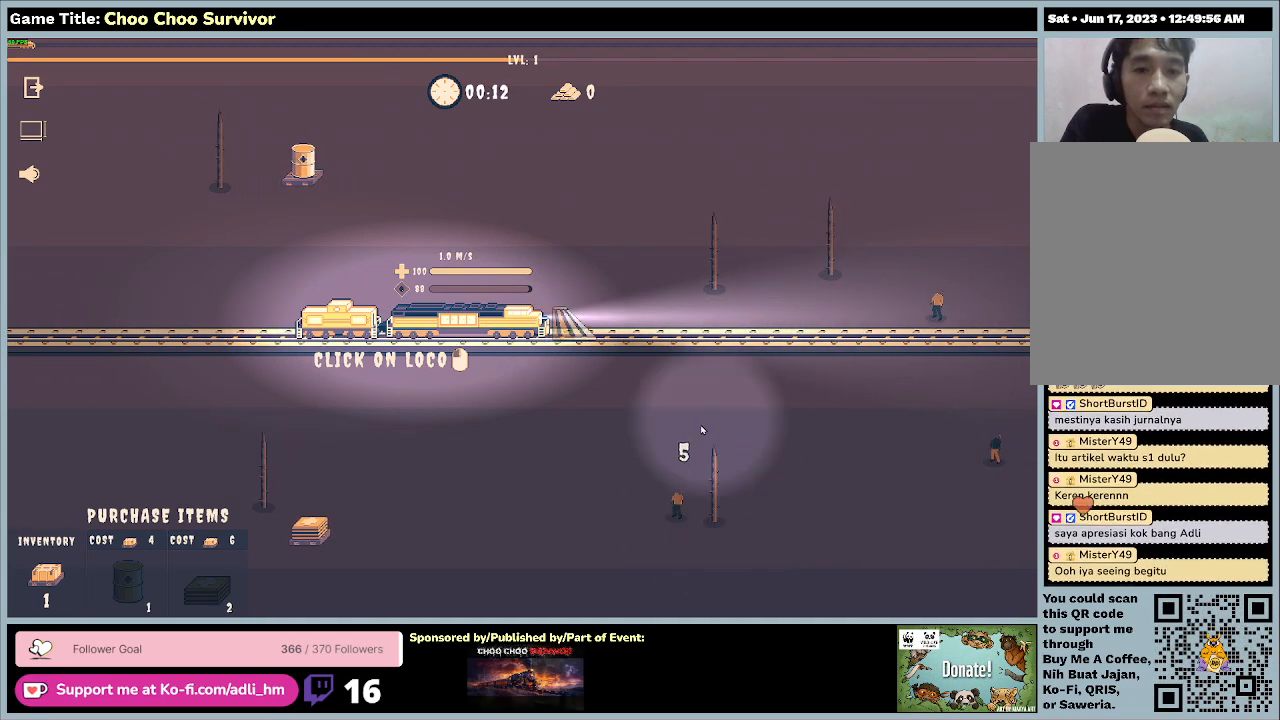
Gameplay with keyboard and mouse; each line is a JSON object with the keys and mouse buttons held at the frame after it. "events" lists presses ("down") and releases ("up") of "0", "1", "2", "3", "4", "5", "6", "7", "8", "9", "a", "alt", "b", "c", "caps_lock", "ctrl", "d", "down", "e", "escape", "f", "f1", "f2", "f3", "f4", "f5", "f6", "f7", "f8", "g", "h", "i", "j", "k", "l", "left", "m", "n", "o", "p", "q", "r", "return", "right", "s", "shift", "space", "t", "tab", "tilde", "u", "up", "v", "w", "x", "y", "z", "mouse_left", "mouse_wheel" and "mouse_right" between this image and that frame as [ms after this image, input, new state], when the widget could be followed in between. "mouse_left", "mouse_wheel", "mouse_right" = the "left", "wheel", "right" buttons of the "mouse" list. No other keys are recorded. "wheel" means that the mouse wheel is clicked or scrolled. Not read: mouse_move.
{"keys": ["shift"], "mouse": [], "events": []}
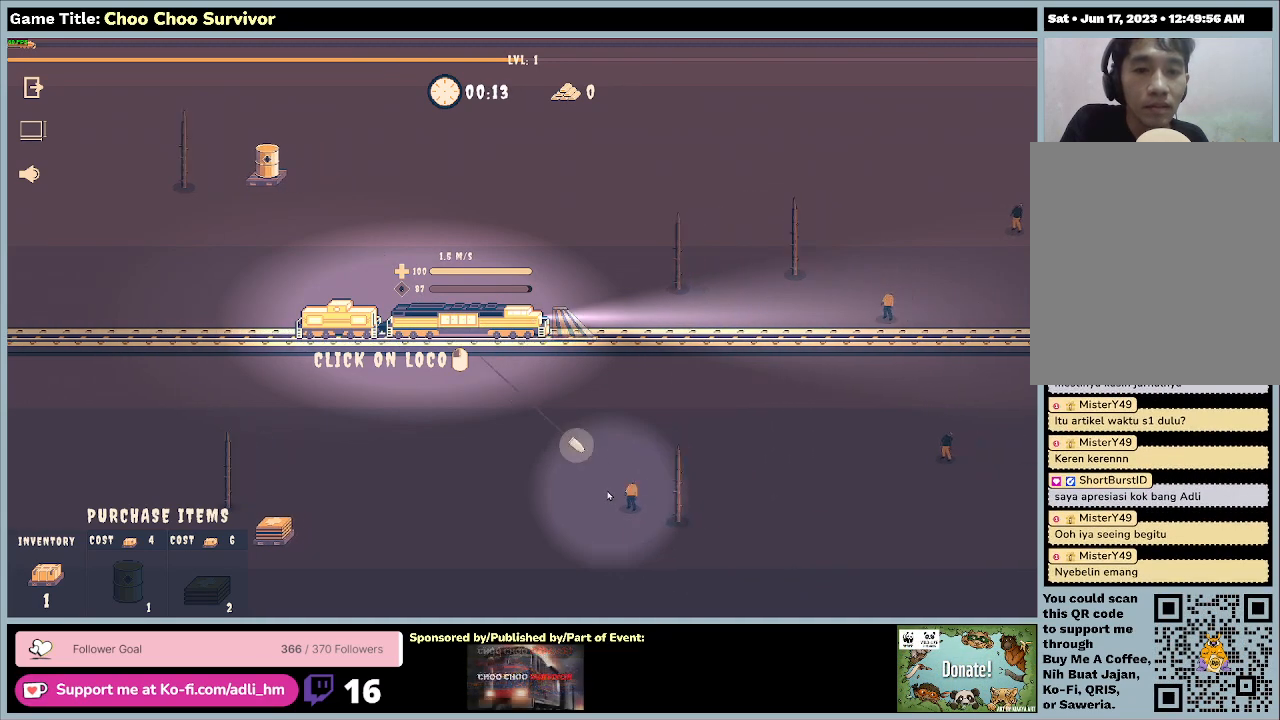
{"keys": [], "mouse": [], "events": [[300, "shift", "up"]]}
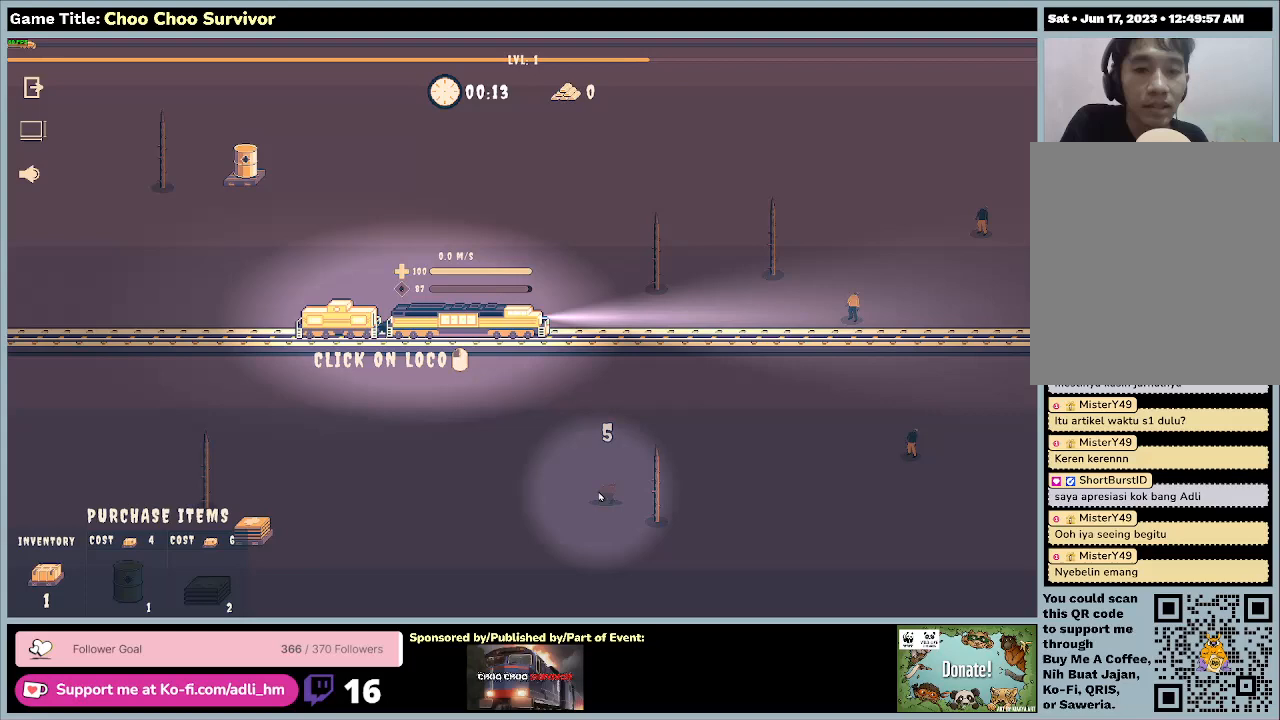
{"keys": ["shift"], "mouse": [], "events": [[467, "shift", "down"]]}
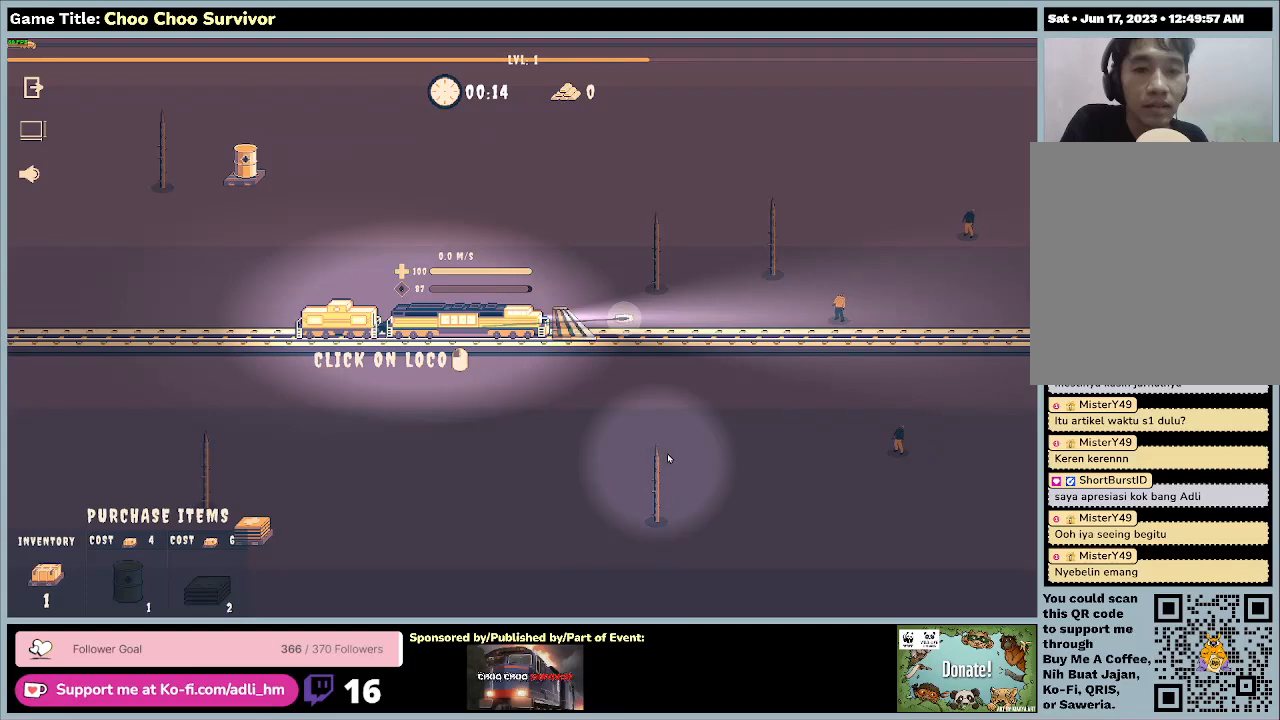
{"keys": ["shift"], "mouse": [], "events": []}
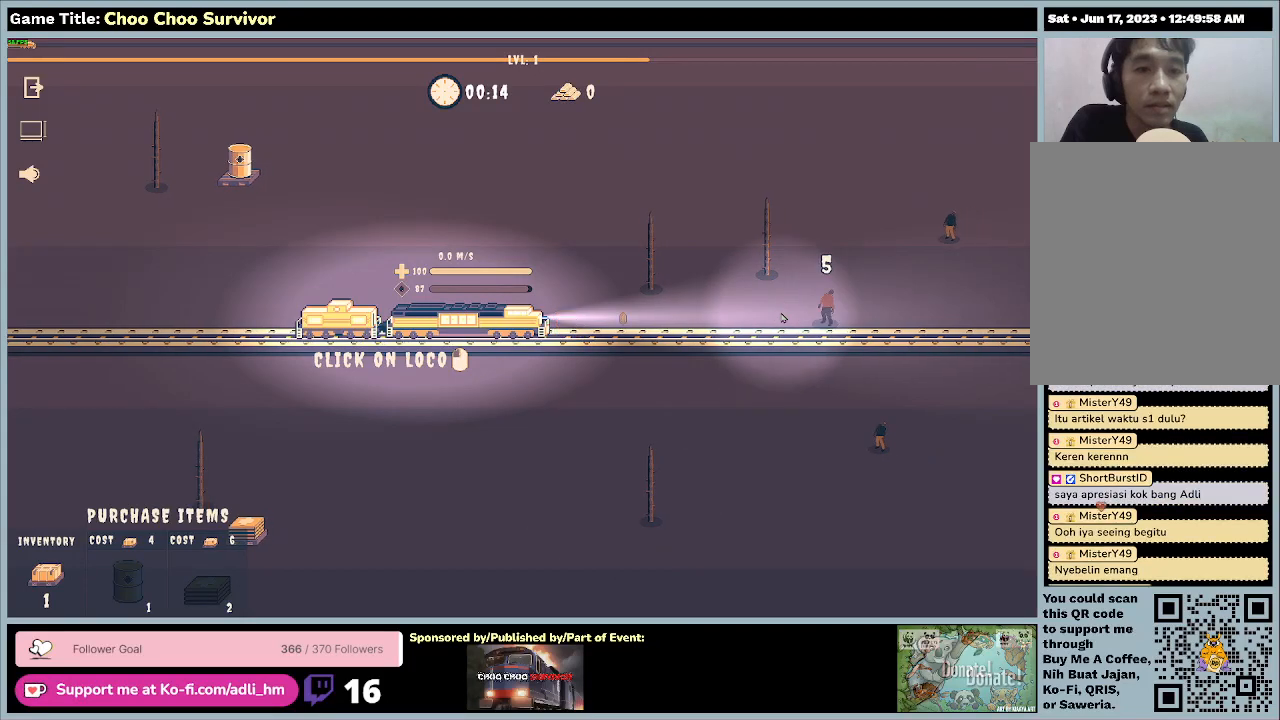
{"keys": [], "mouse": [], "events": [[200, "shift", "up"]]}
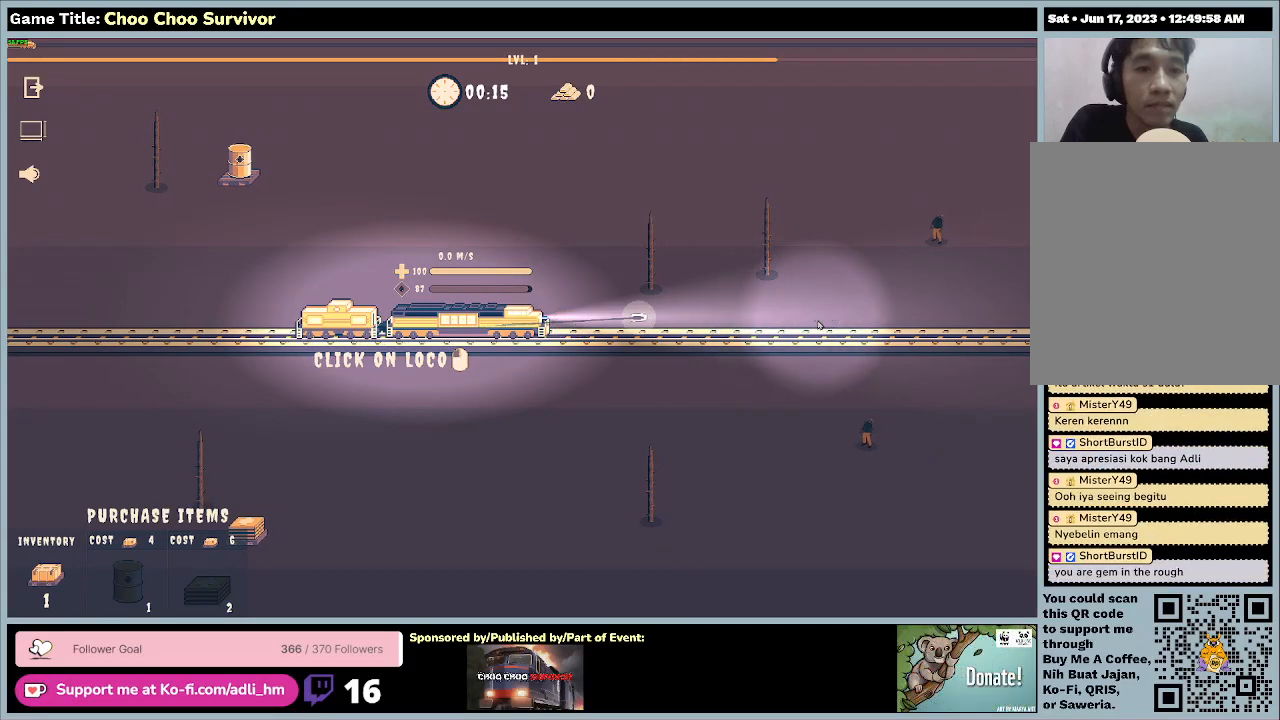
{"keys": [], "mouse": [], "events": []}
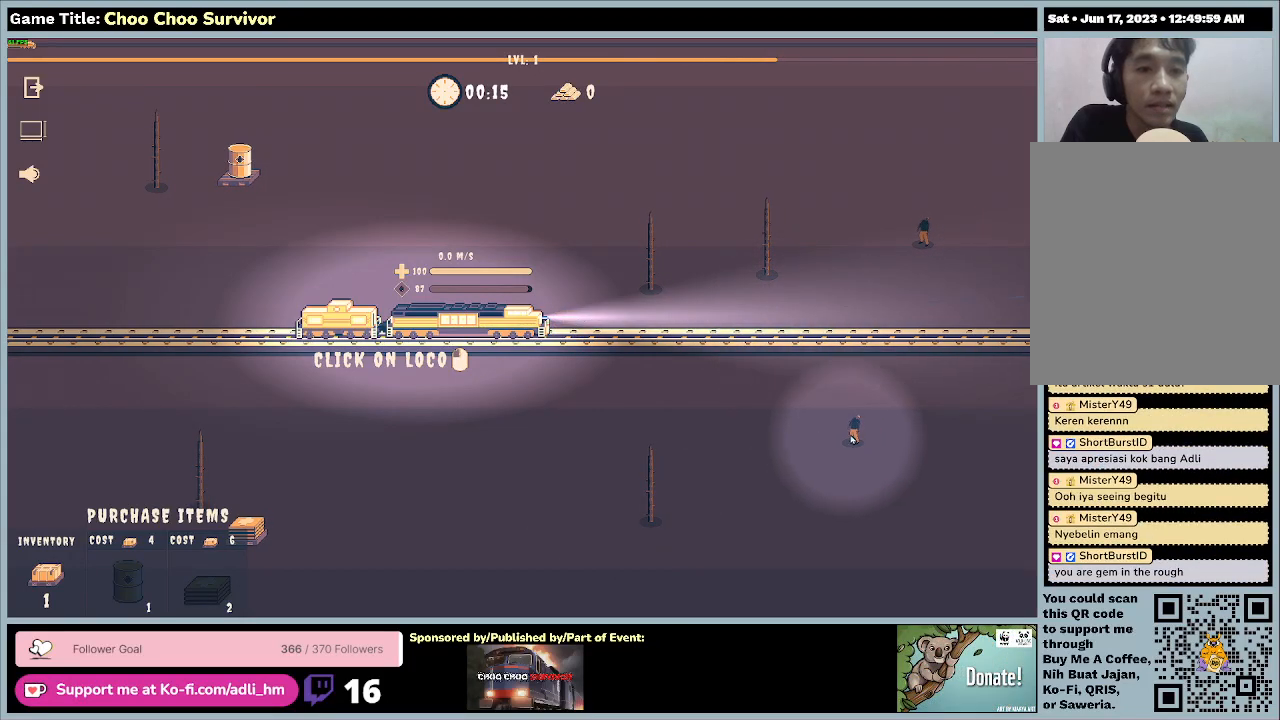
{"keys": [], "mouse": [], "events": []}
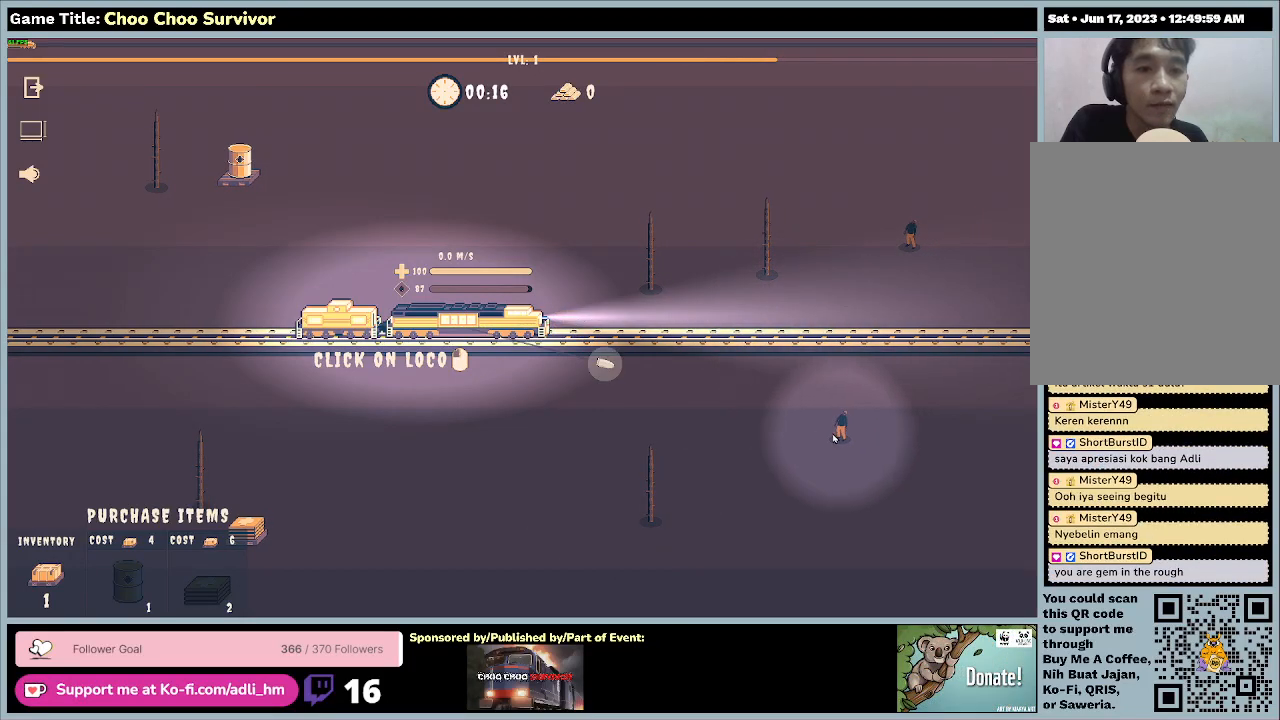
{"keys": [], "mouse": [], "events": []}
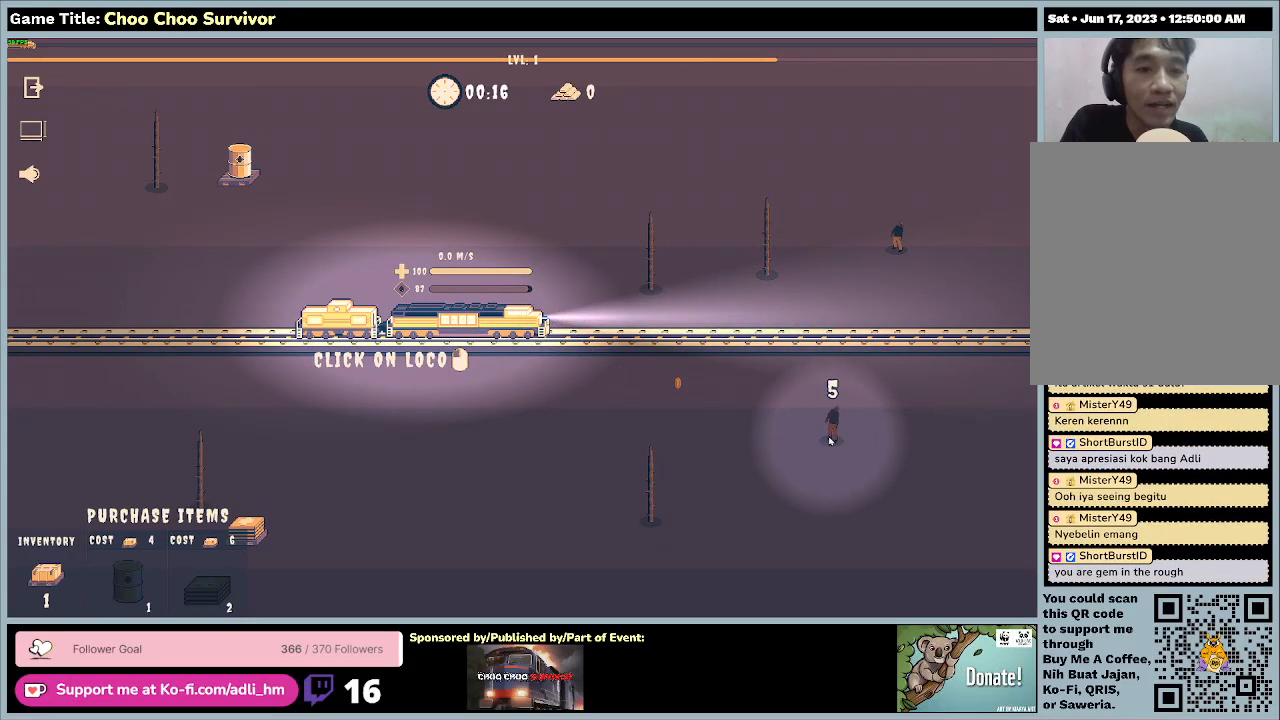
{"keys": [], "mouse": [], "events": []}
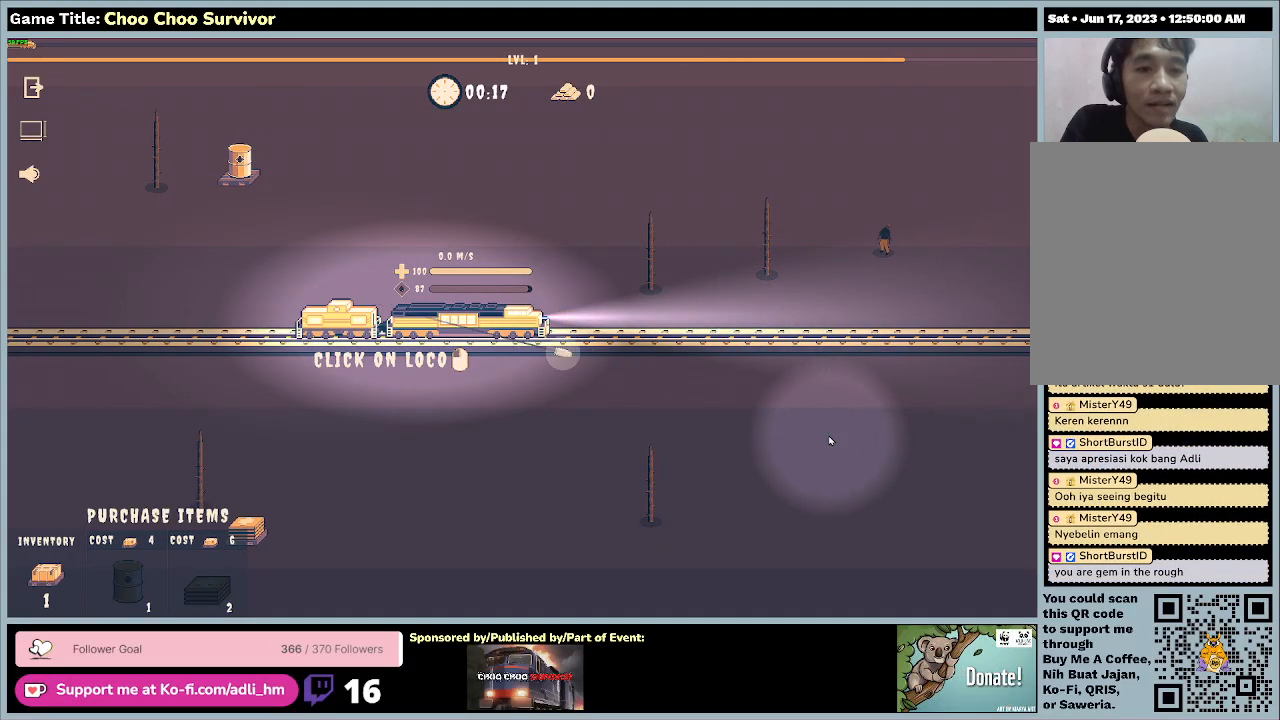
{"keys": [], "mouse": [], "events": []}
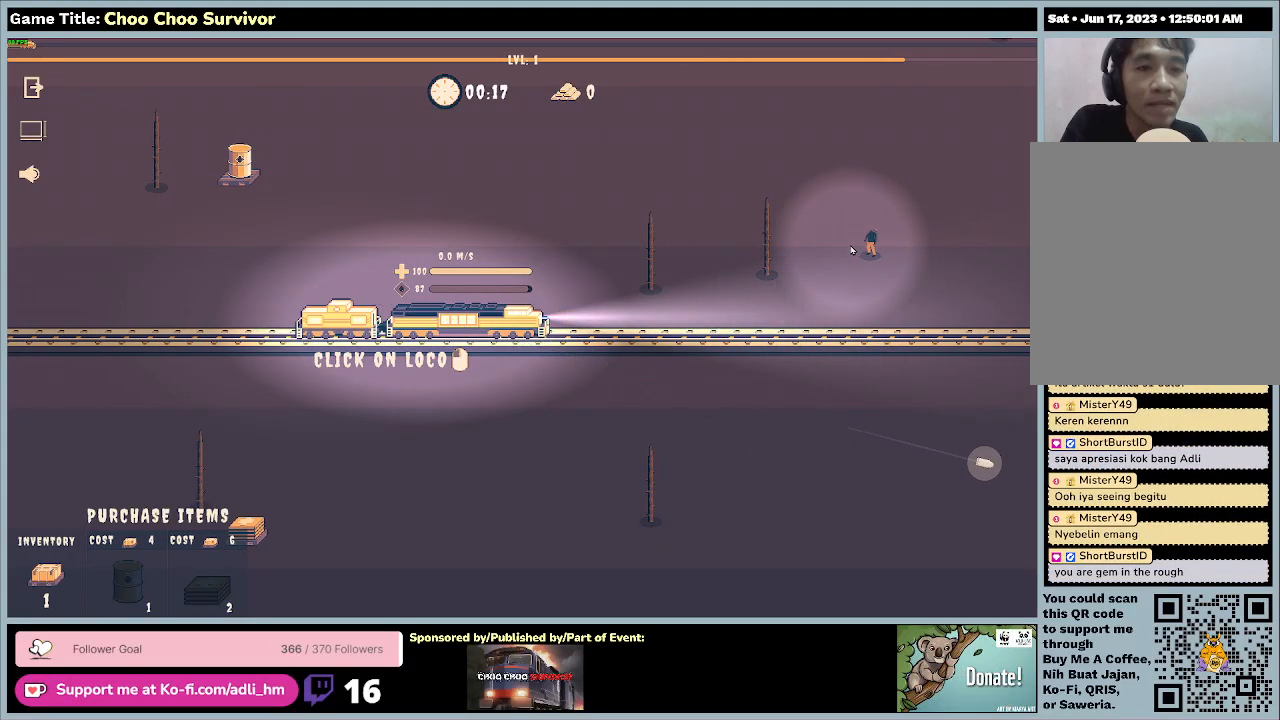
{"keys": [], "mouse": [], "events": []}
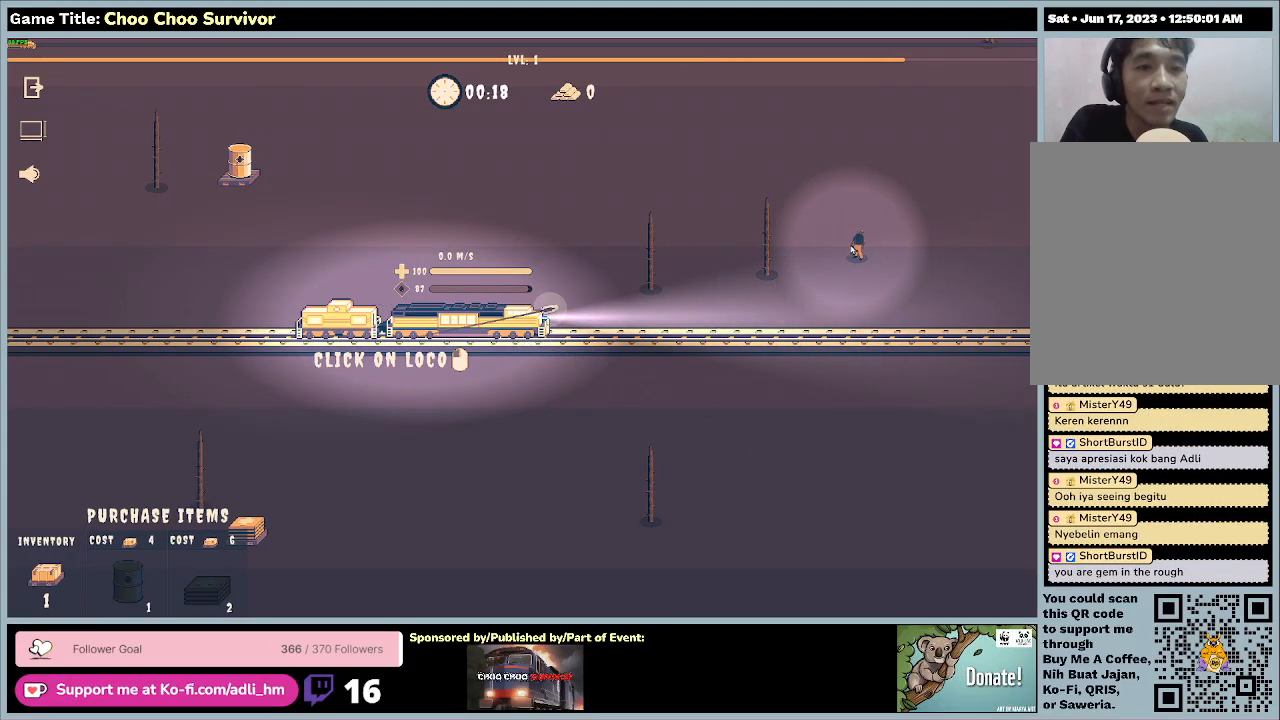
{"keys": [], "mouse": [], "events": []}
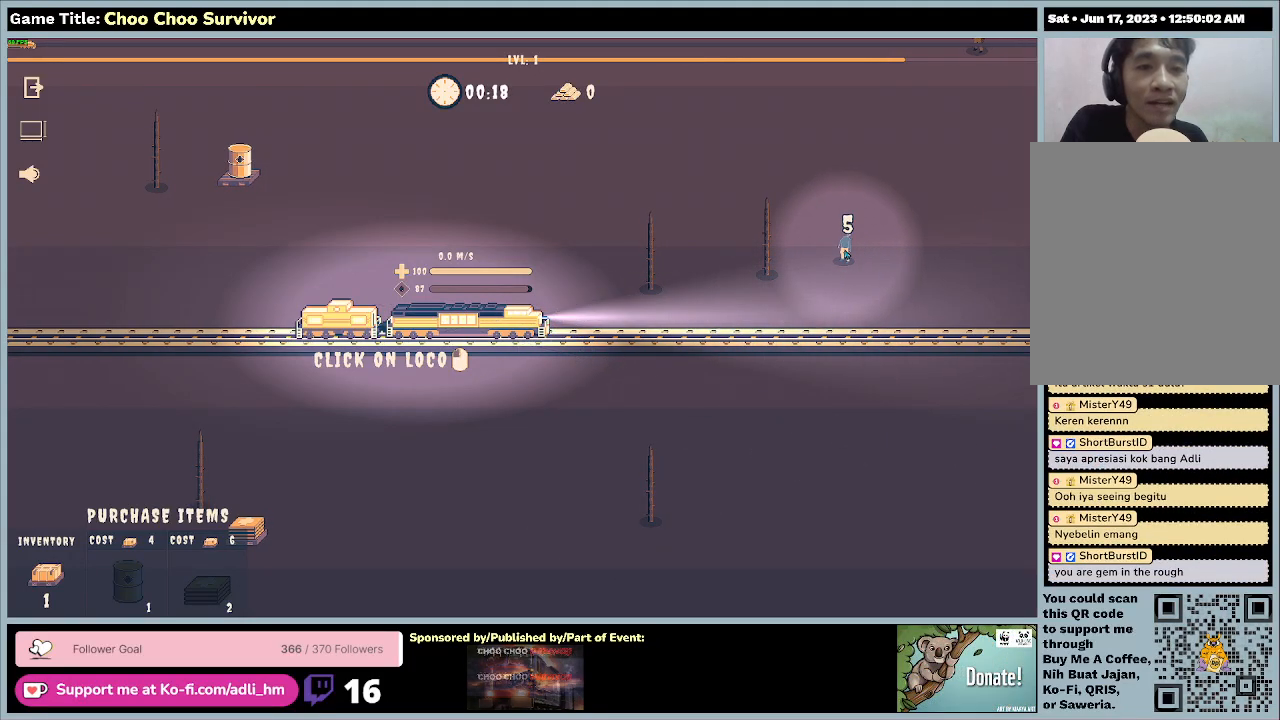
{"keys": [], "mouse": [], "events": []}
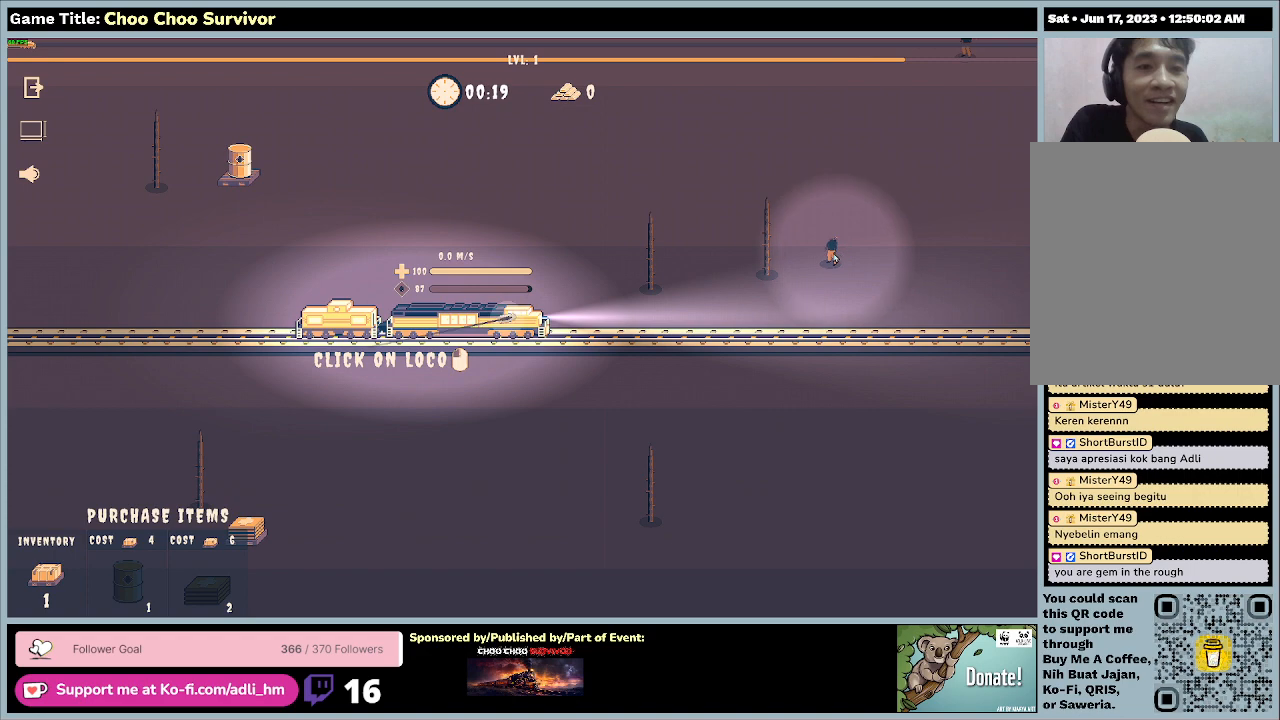
{"keys": [], "mouse": [], "events": []}
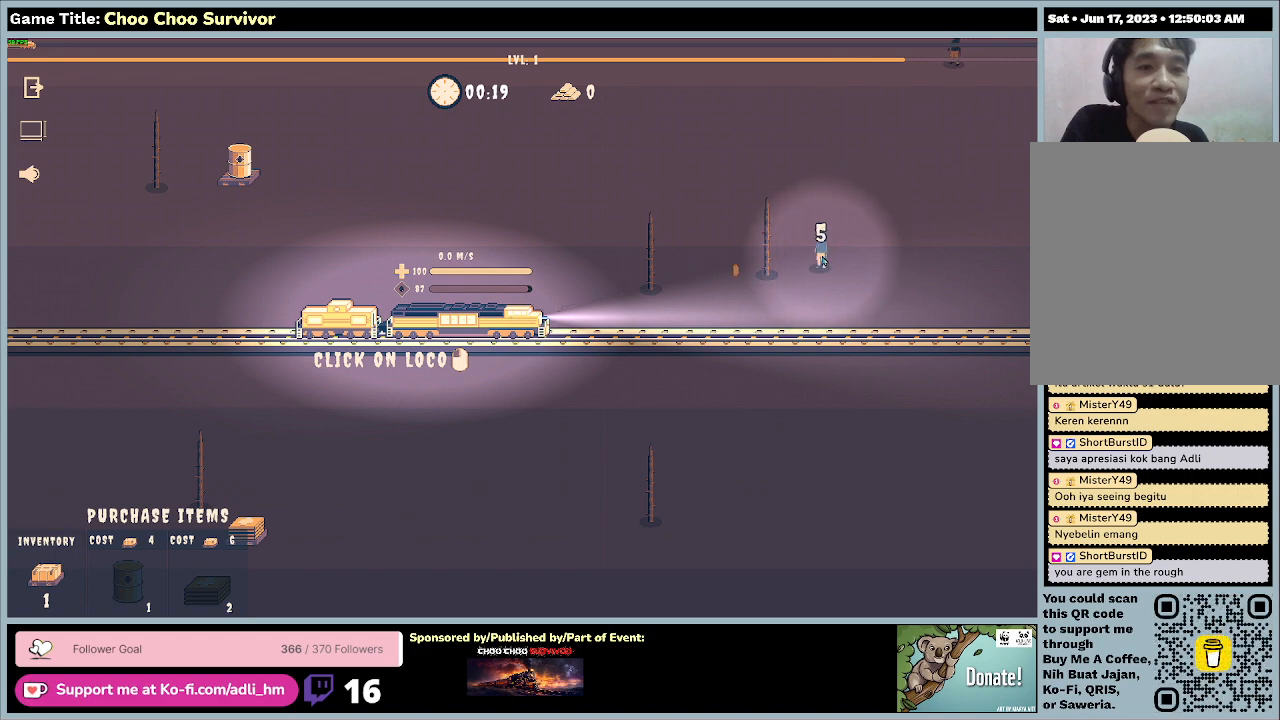
{"keys": ["s"], "mouse": [], "events": [[400, "s", "down"]]}
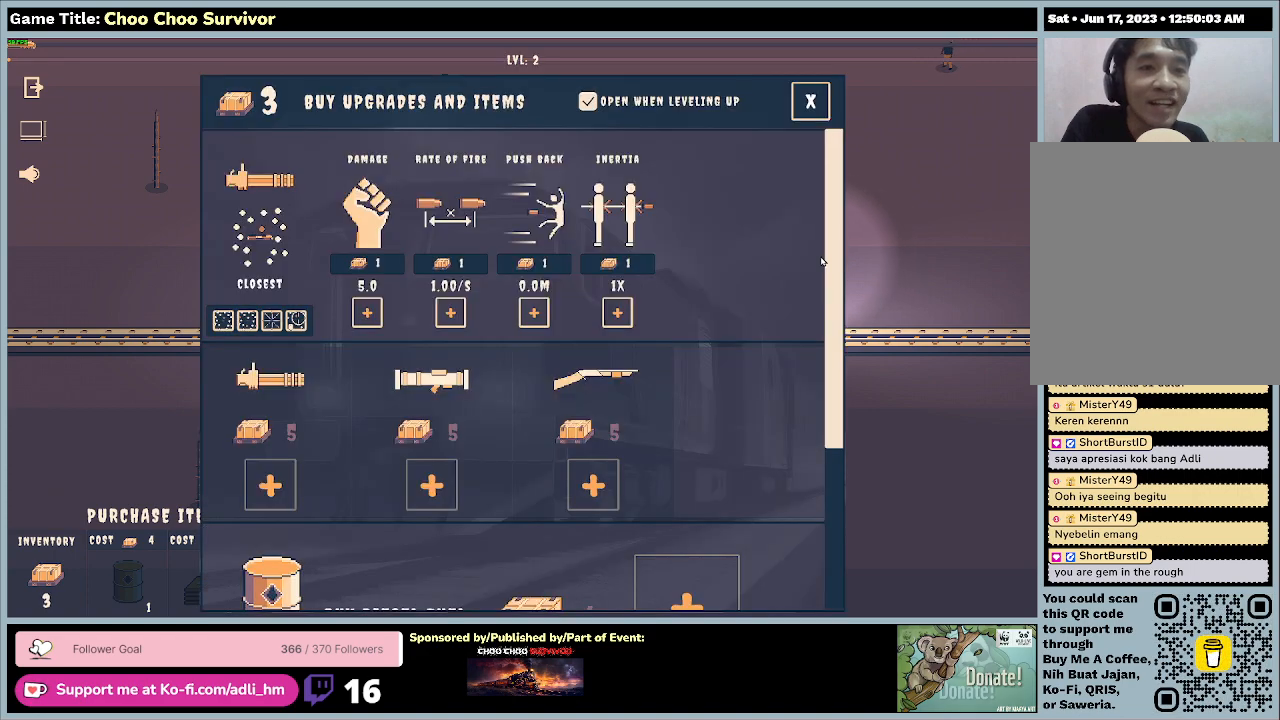
{"keys": [], "mouse": [], "events": [[467, "s", "up"]]}